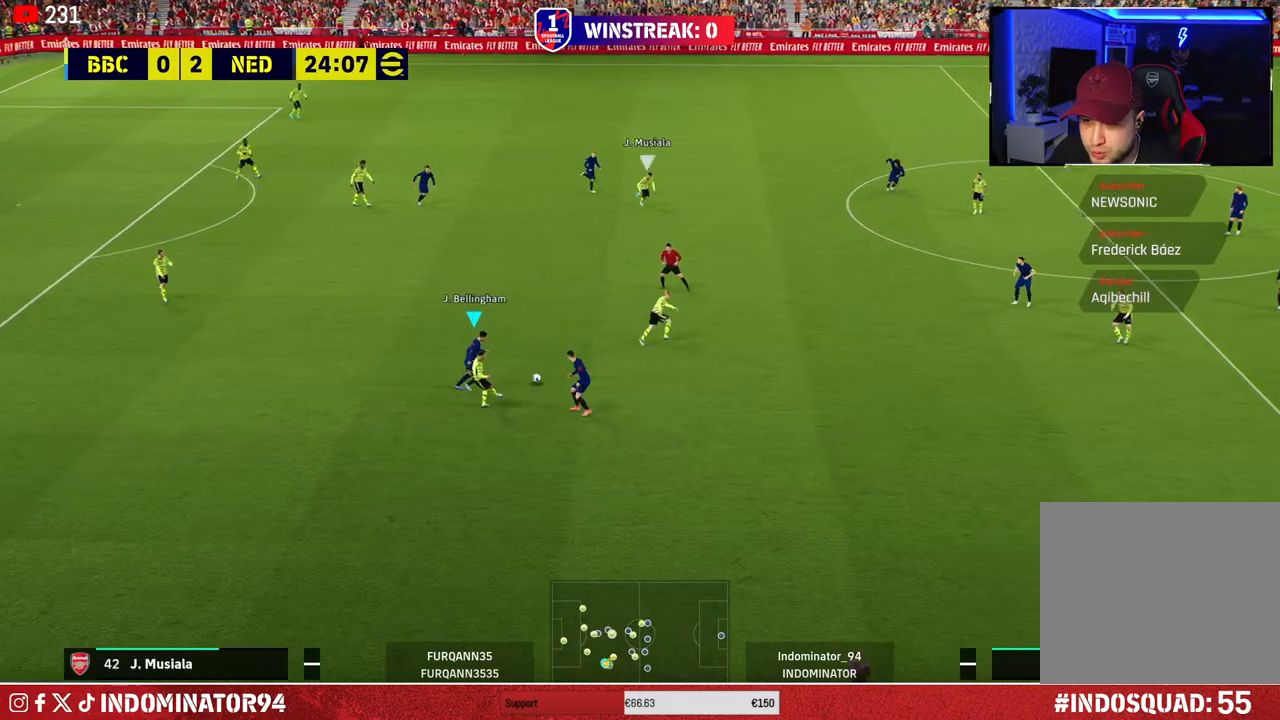
Gameplay with a controller (PlayStation layout); each line is a JSON object with the inputs held at the frame after it. "events" lists button and stick changes between this image and that frame as [ms after this image, input, new state], when the widget could be followed in between.
{"buttons": ["R1"], "left_stick": "down-right", "right_stick": "center", "events": [[250, "L1", "down"], [267, "left_stick", "down-right"], [367, "L1", "up"]]}
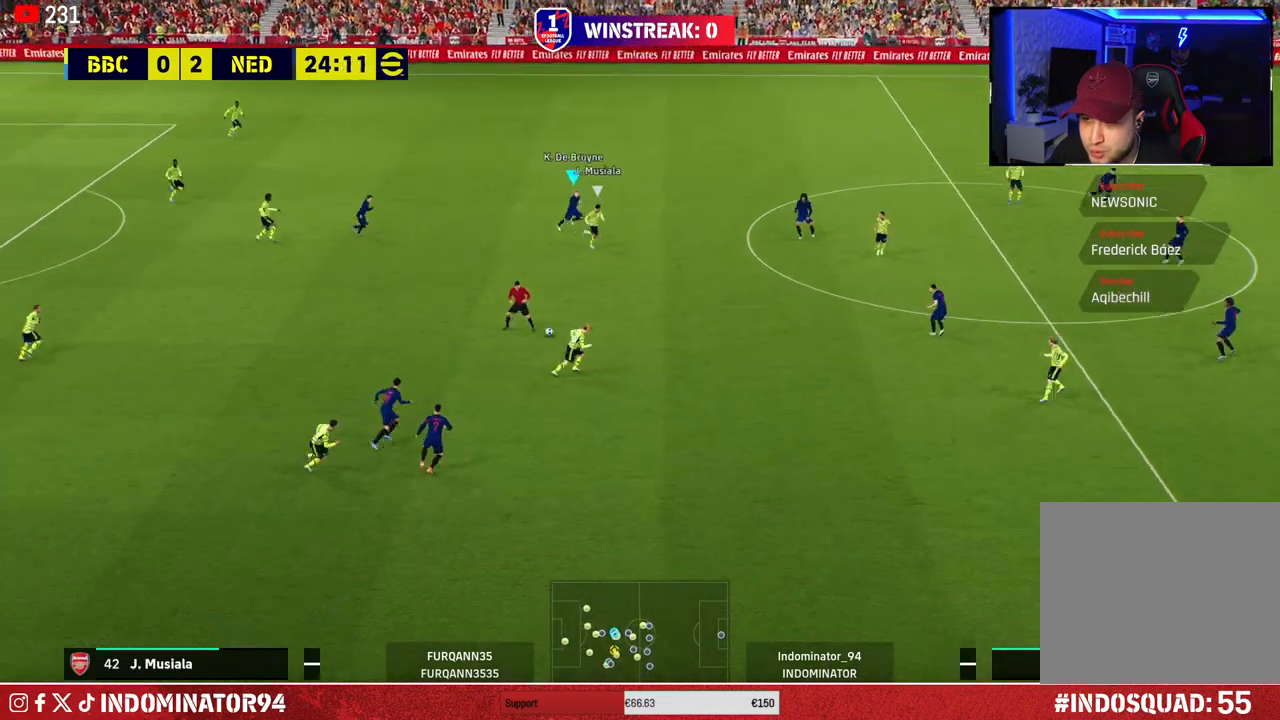
{"buttons": ["R1"], "left_stick": "down-right", "right_stick": "center", "events": []}
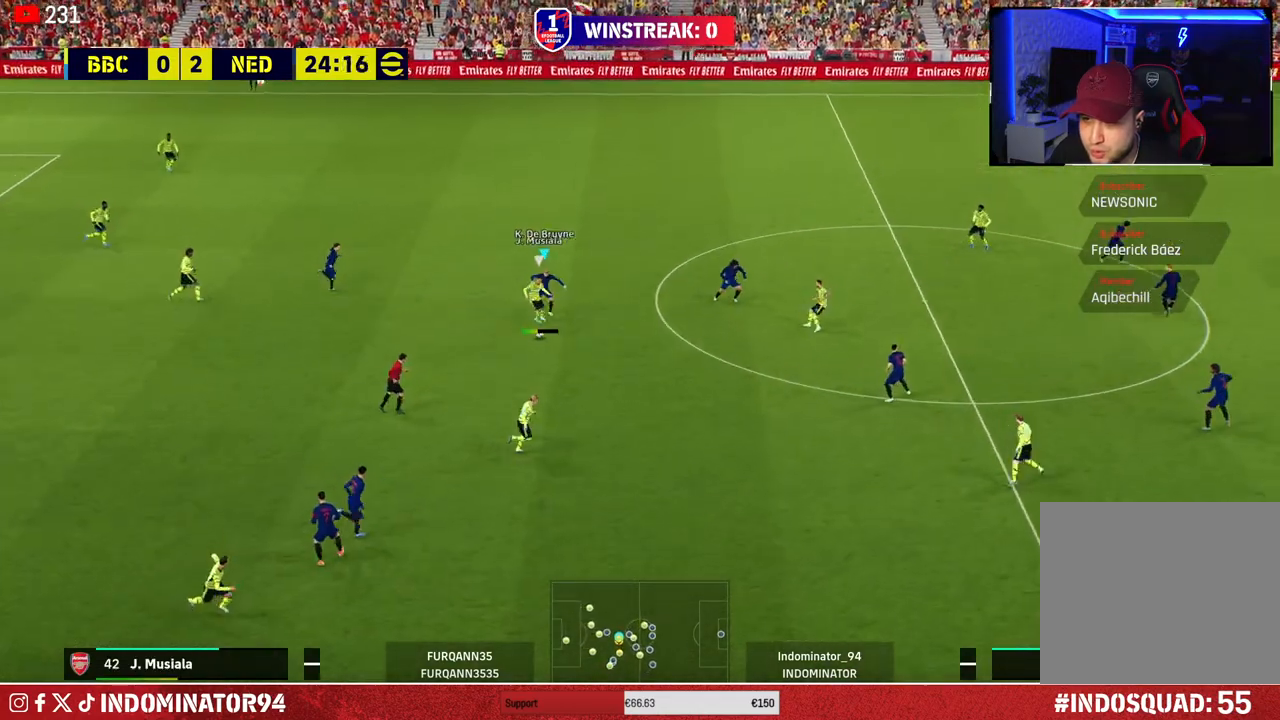
{"buttons": ["R1"], "left_stick": "down", "right_stick": "center", "events": [[67, "left_stick", "down"], [417, "right_stick", "right"], [500, "right_stick", "center"]]}
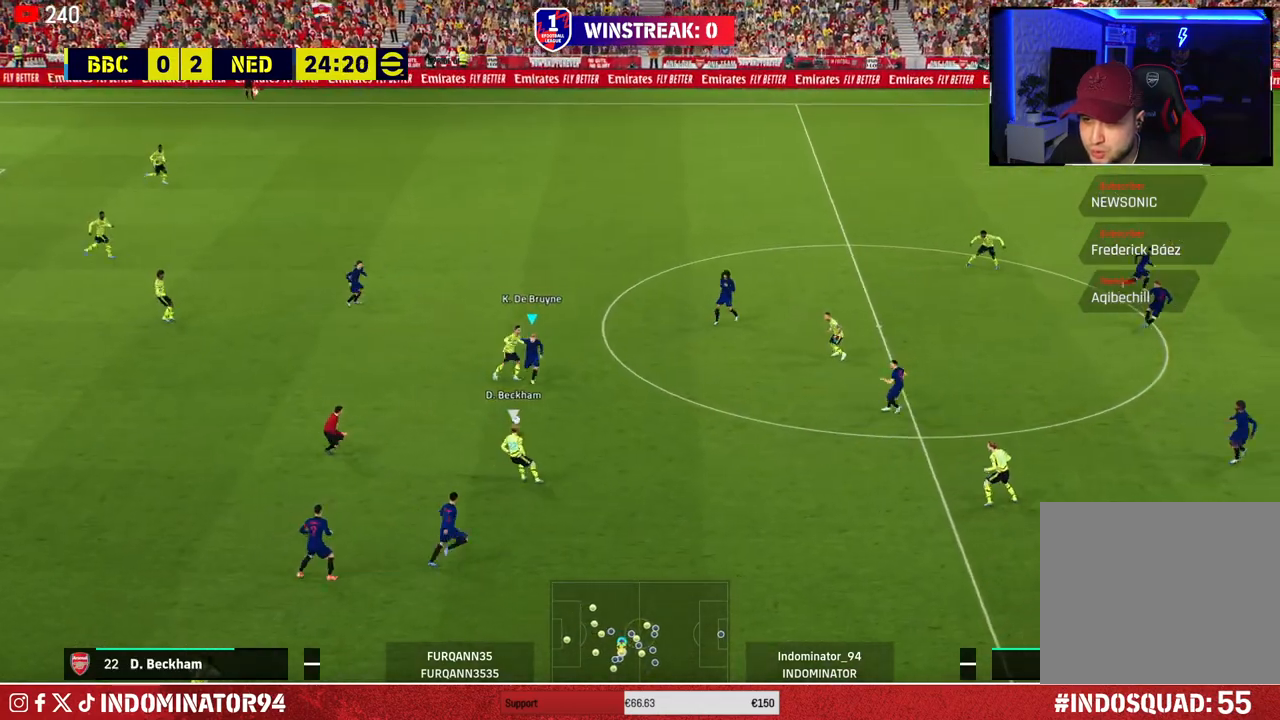
{"buttons": ["SQUARE", "R1"], "left_stick": "down", "right_stick": "center", "events": [[183, "SQUARE", "down"]]}
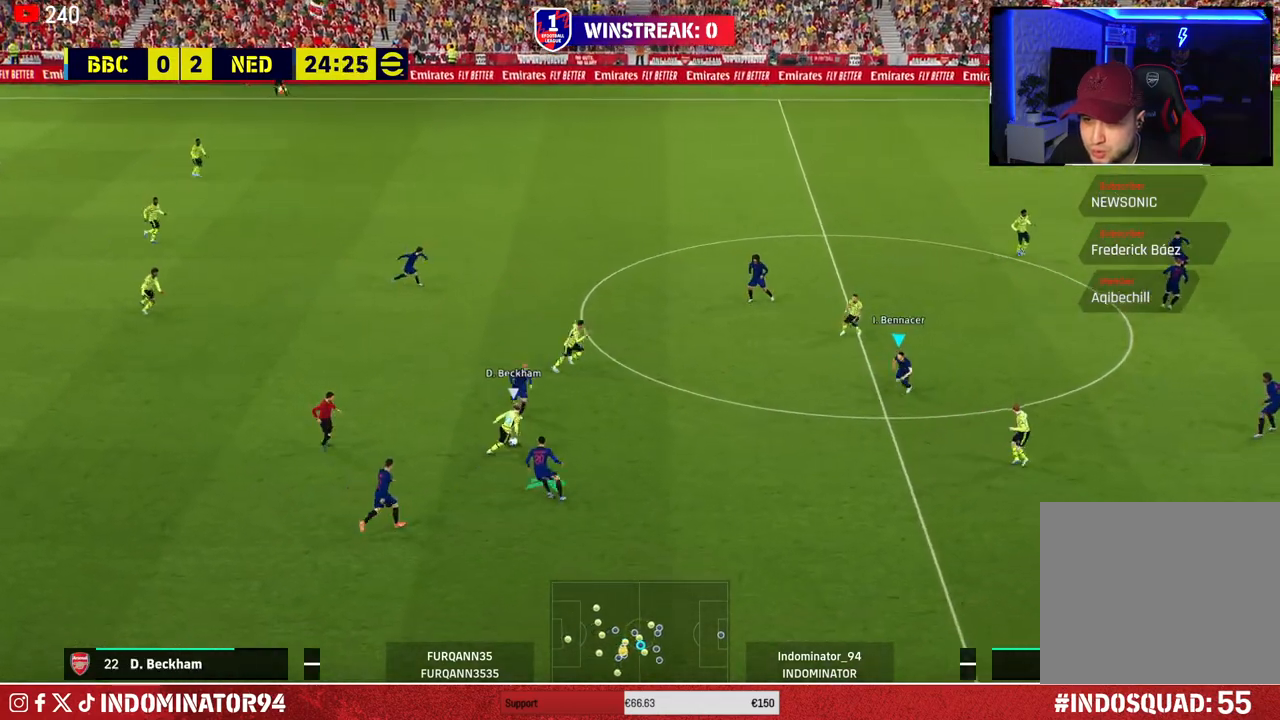
{"buttons": ["R1"], "left_stick": "down", "right_stick": "center", "events": [[483, "SQUARE", "up"]]}
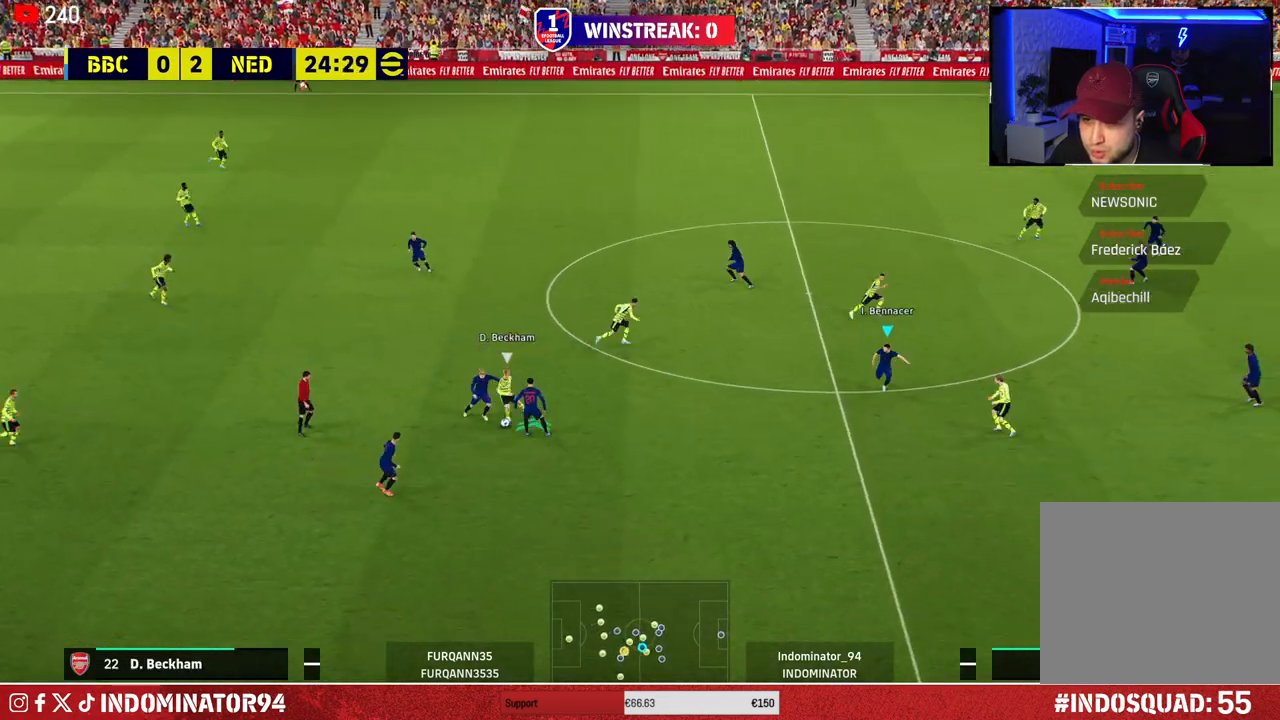
{"buttons": ["R1"], "left_stick": "left", "right_stick": "center", "events": [[17, "R1", "up"], [50, "left_stick", "left"], [483, "R1", "down"]]}
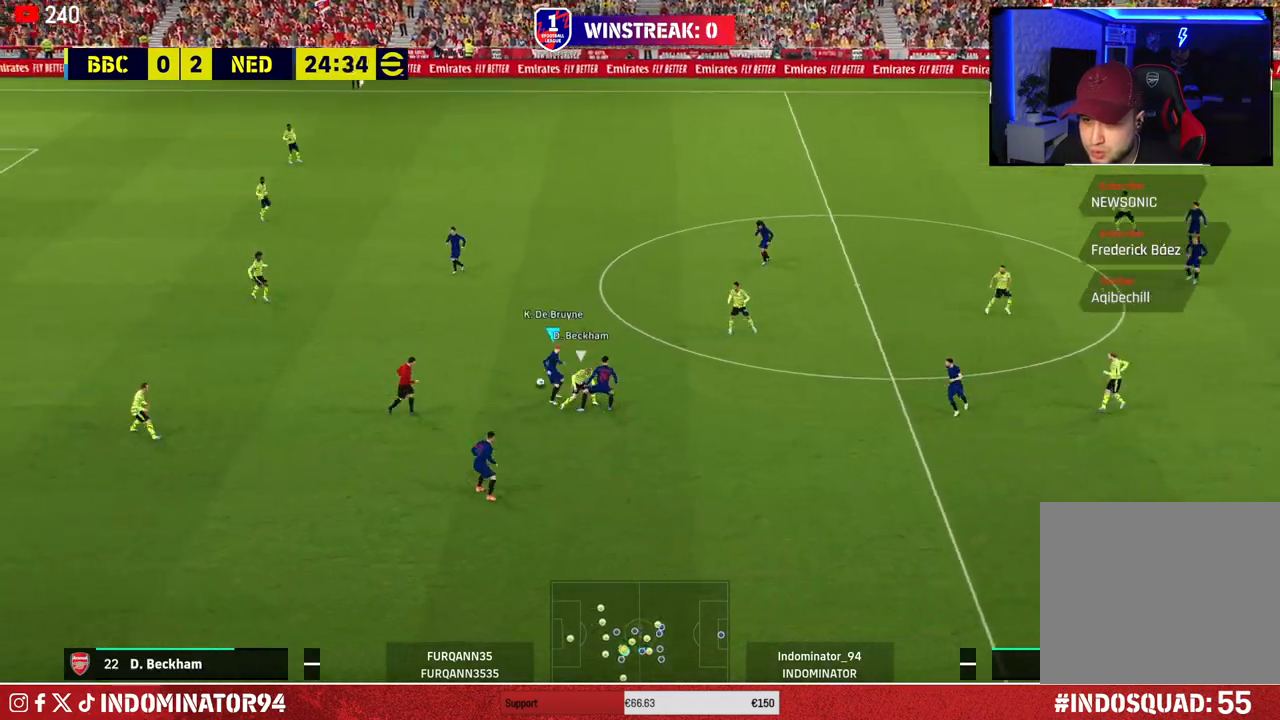
{"buttons": [], "left_stick": "left", "right_stick": "center", "events": [[450, "R1", "up"]]}
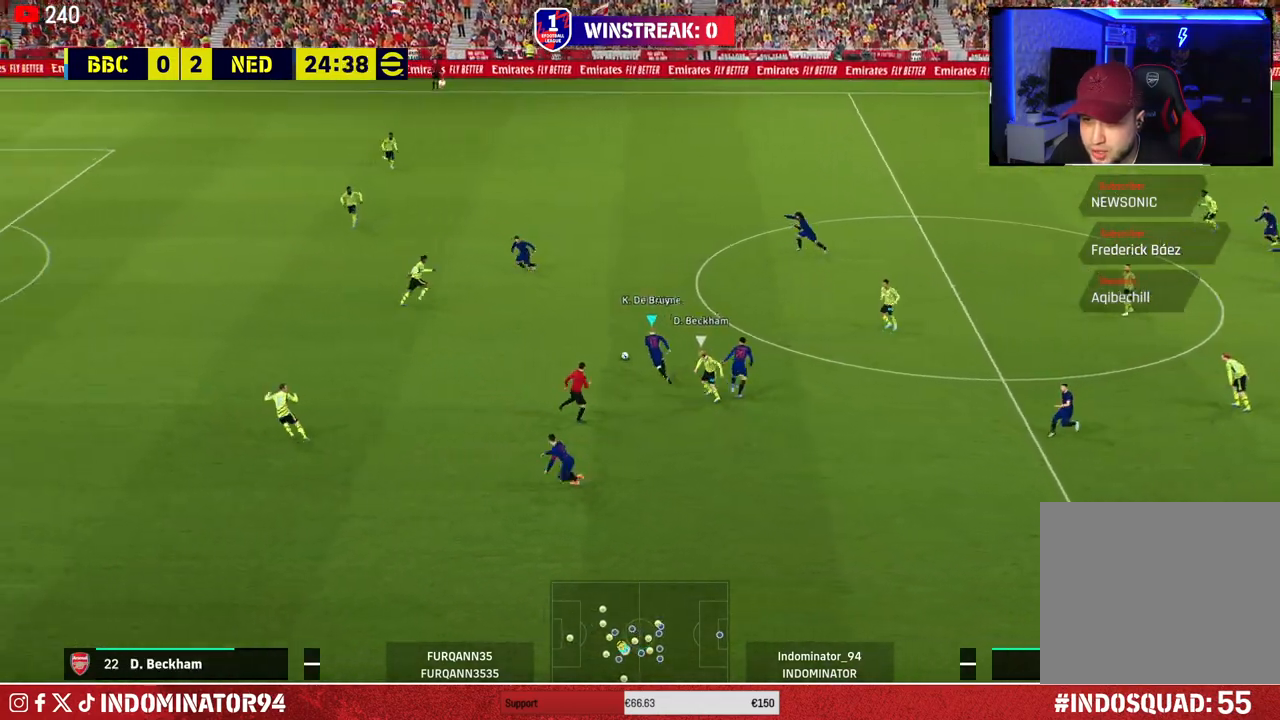
{"buttons": [], "left_stick": "up", "right_stick": "center", "events": [[267, "TRIANGLE", "down"], [300, "left_stick", "up"], [350, "TRIANGLE", "up"]]}
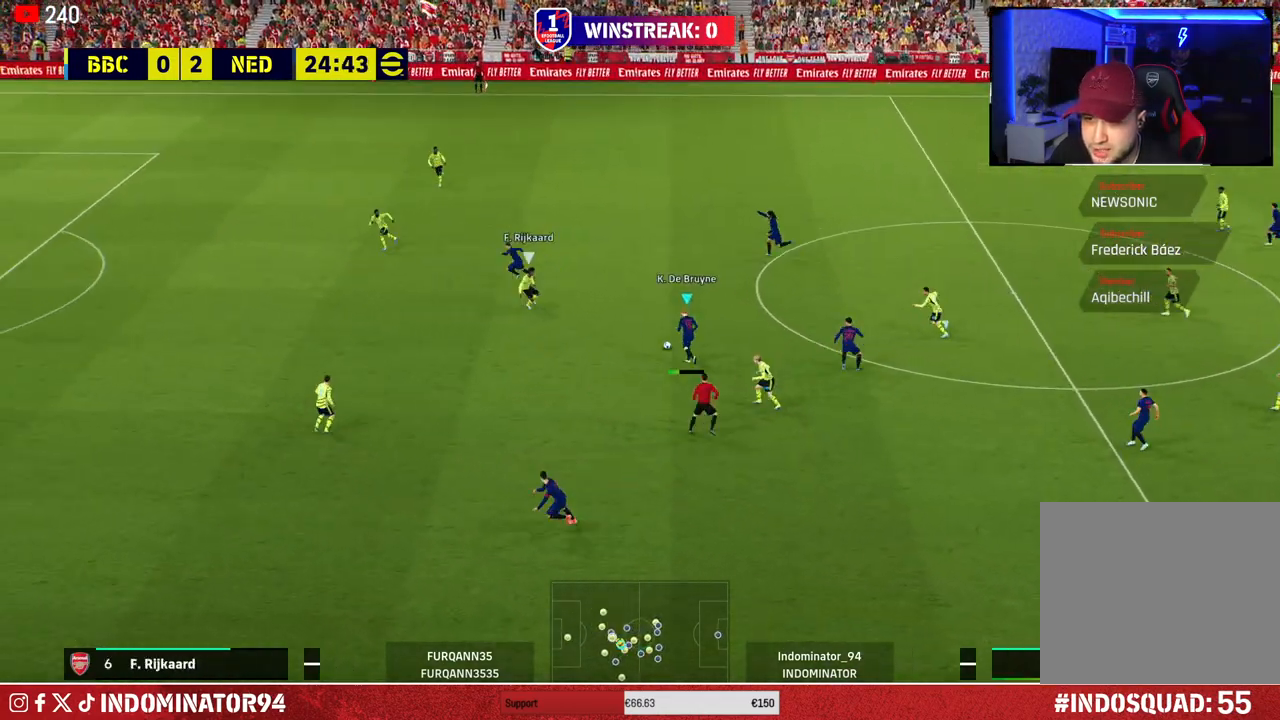
{"buttons": ["R1"], "left_stick": "left", "right_stick": "center", "events": [[183, "left_stick", "up-left"], [217, "R1", "down"], [333, "left_stick", "left"]]}
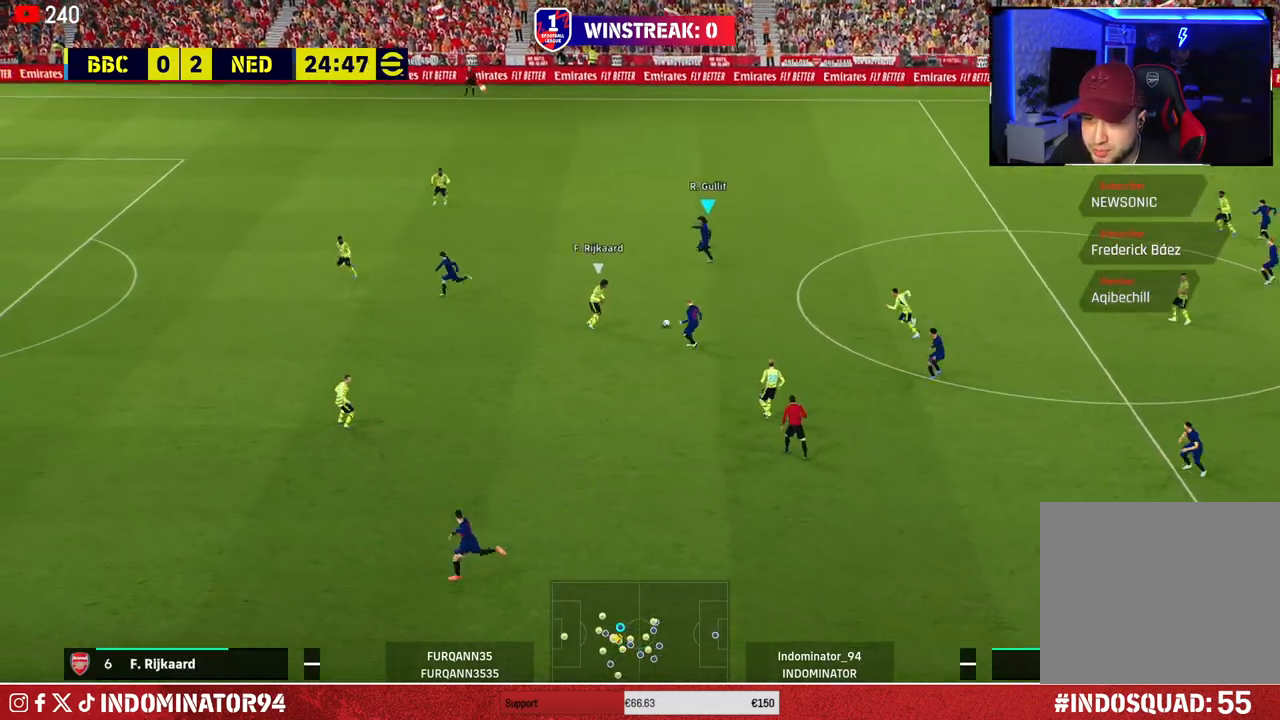
{"buttons": ["R1"], "left_stick": "left", "right_stick": "center", "events": [[200, "TRIANGLE", "down"], [367, "TRIANGLE", "up"]]}
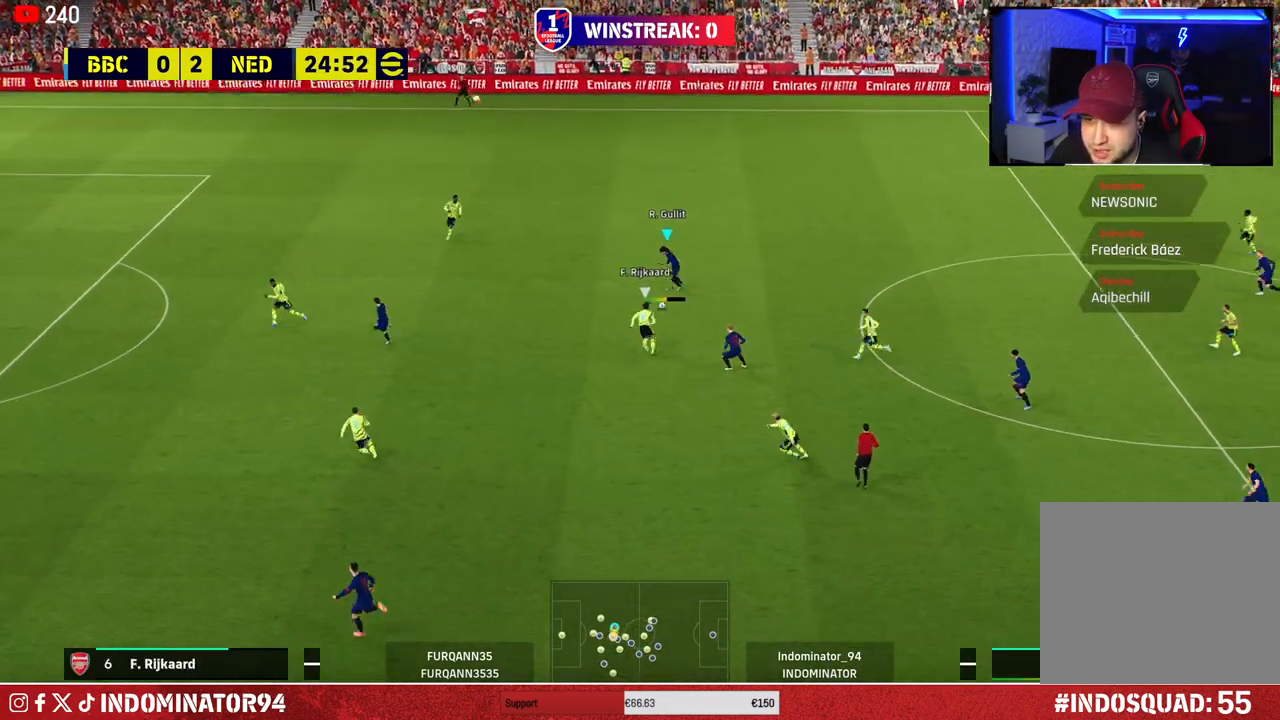
{"buttons": ["R1"], "left_stick": "left", "right_stick": "center", "events": []}
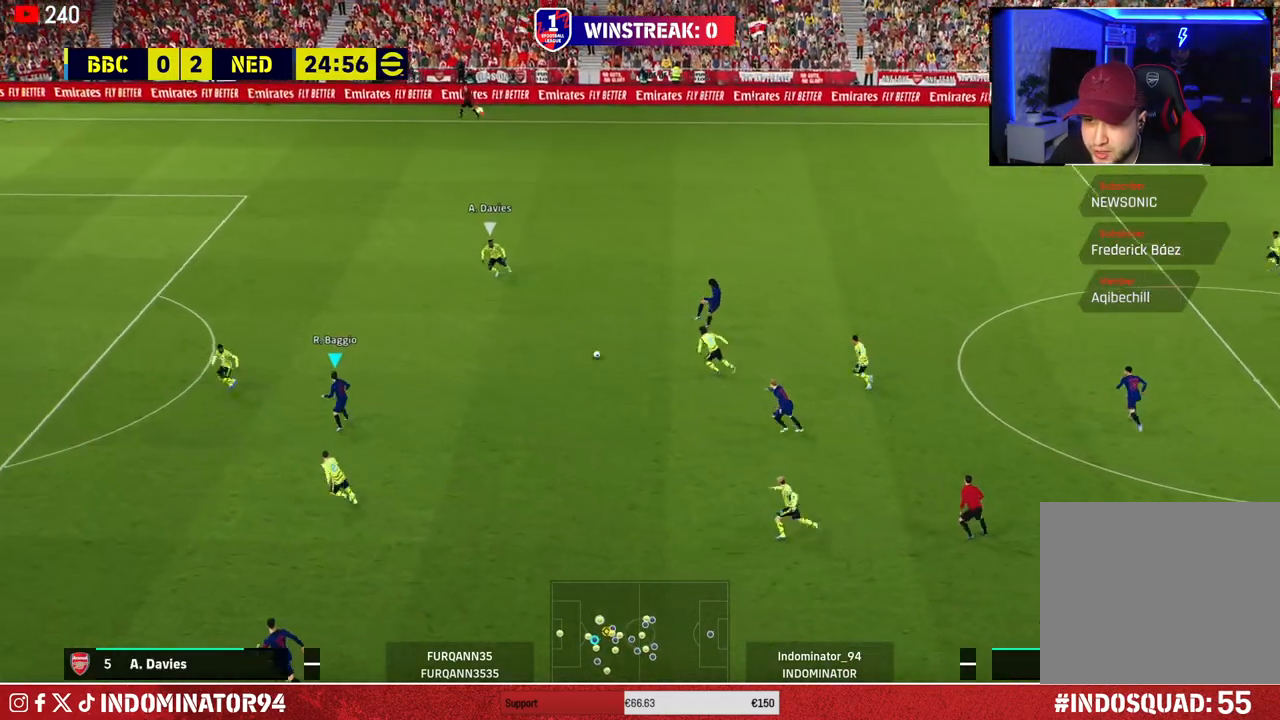
{"buttons": [], "left_stick": "up-left", "right_stick": "center", "events": [[50, "R1", "up"], [150, "left_stick", "up"], [283, "left_stick", "up-left"]]}
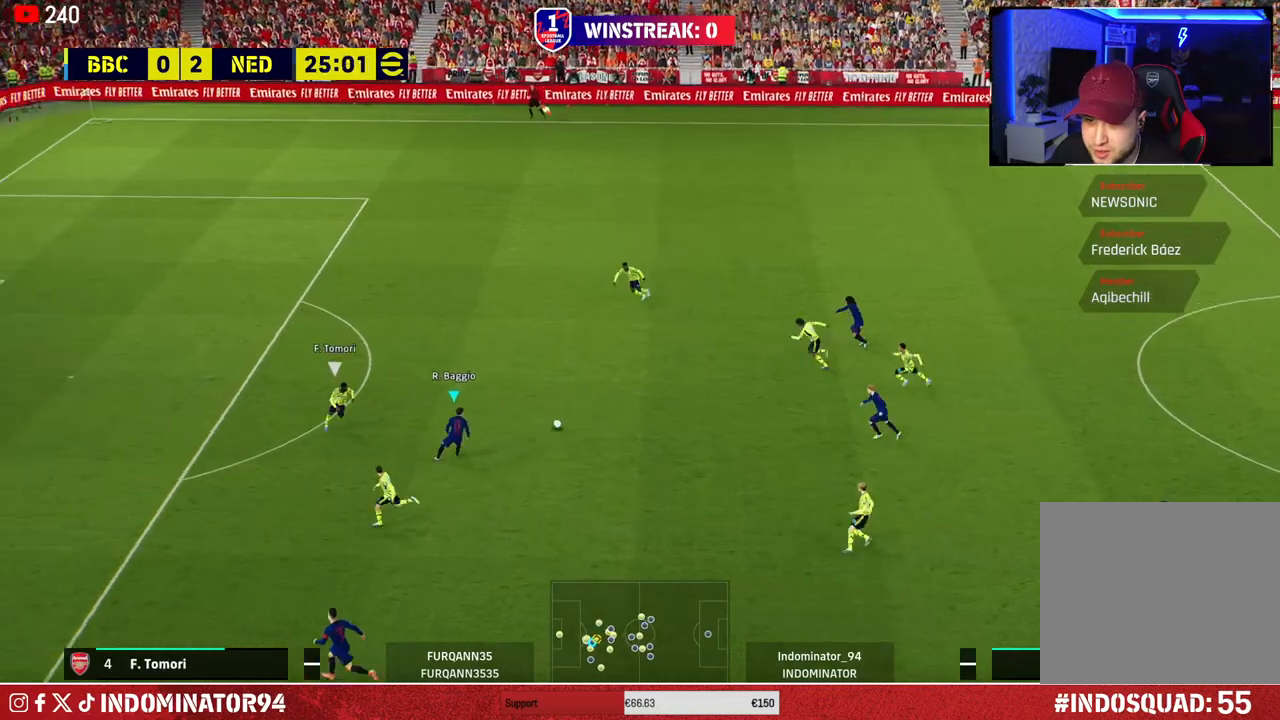
{"buttons": [], "left_stick": "up-left", "right_stick": "center", "events": [[183, "left_stick", "center"], [183, "right_stick", "up-right"], [267, "left_stick", "up-left"], [367, "right_stick", "center"]]}
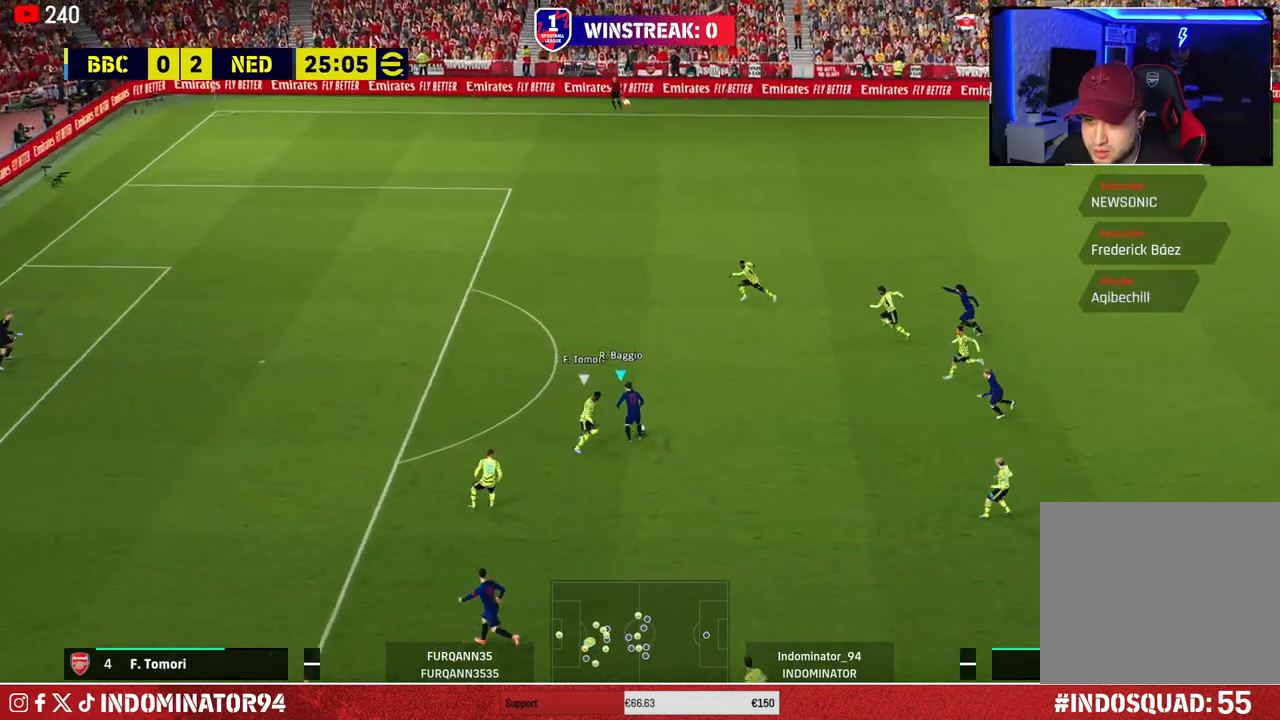
{"buttons": ["R1"], "left_stick": "up-left", "right_stick": "center", "events": [[417, "R1", "down"]]}
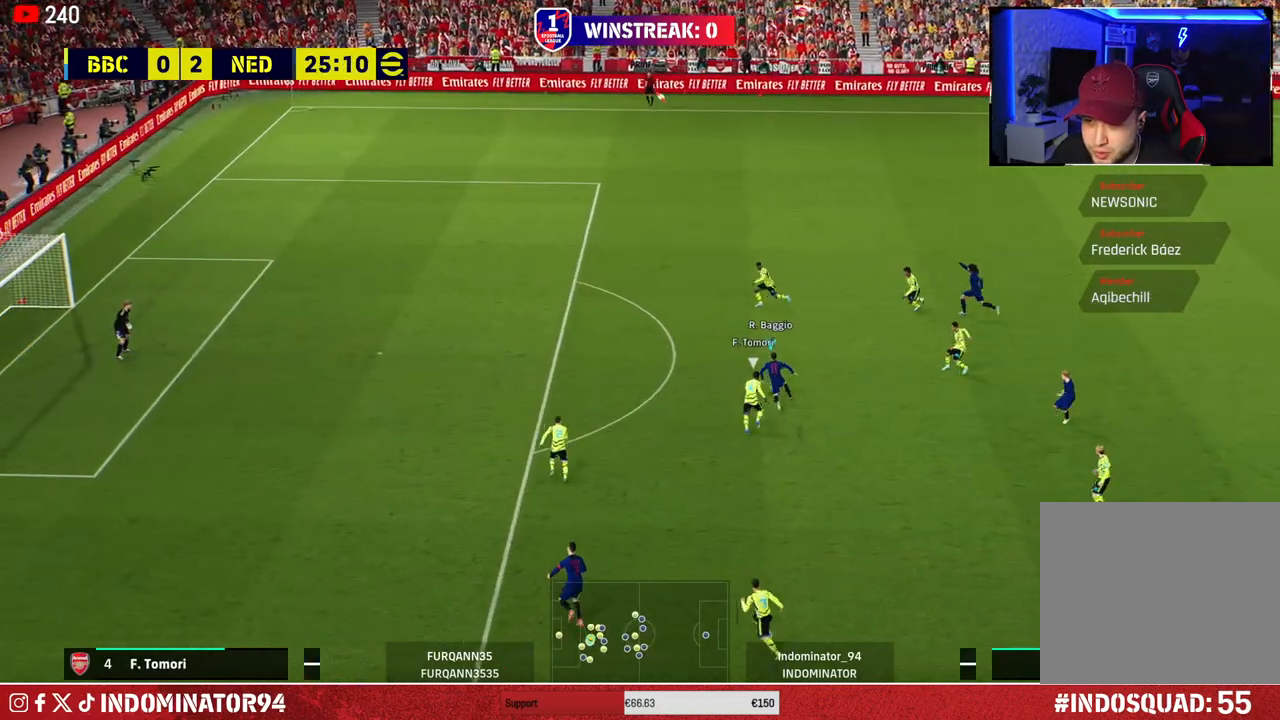
{"buttons": [], "left_stick": "left", "right_stick": "center", "events": [[117, "left_stick", "left"], [450, "R1", "up"]]}
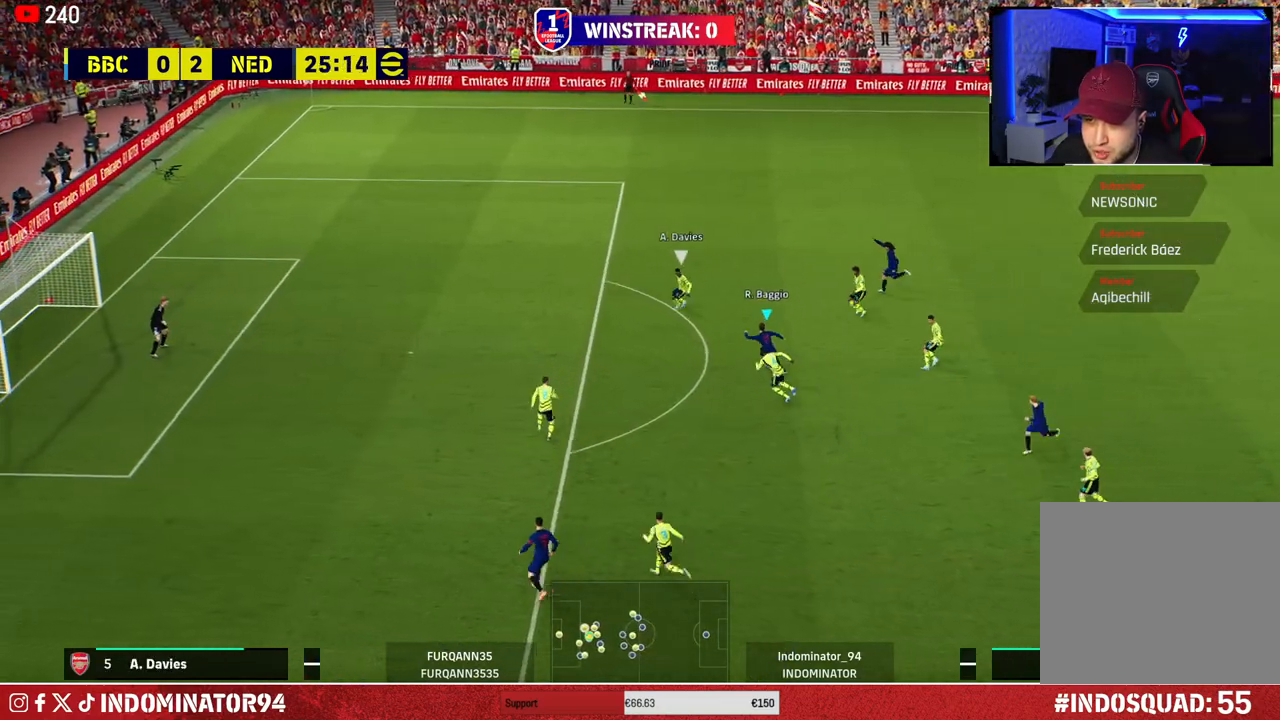
{"buttons": [], "left_stick": "up-left", "right_stick": "center", "events": [[100, "left_stick", "up"], [417, "TRIANGLE", "down"], [433, "left_stick", "up-left"], [500, "TRIANGLE", "up"]]}
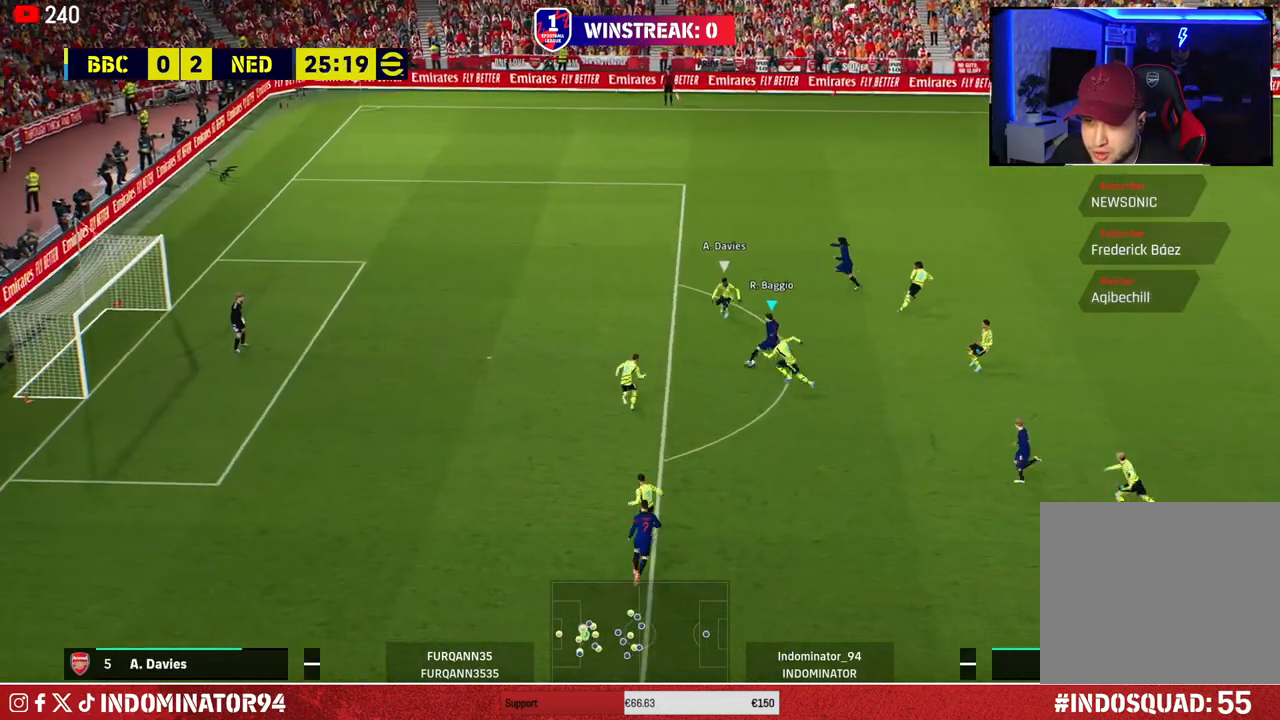
{"buttons": ["R1"], "left_stick": "left", "right_stick": "center", "events": [[300, "R1", "down"], [333, "left_stick", "left"]]}
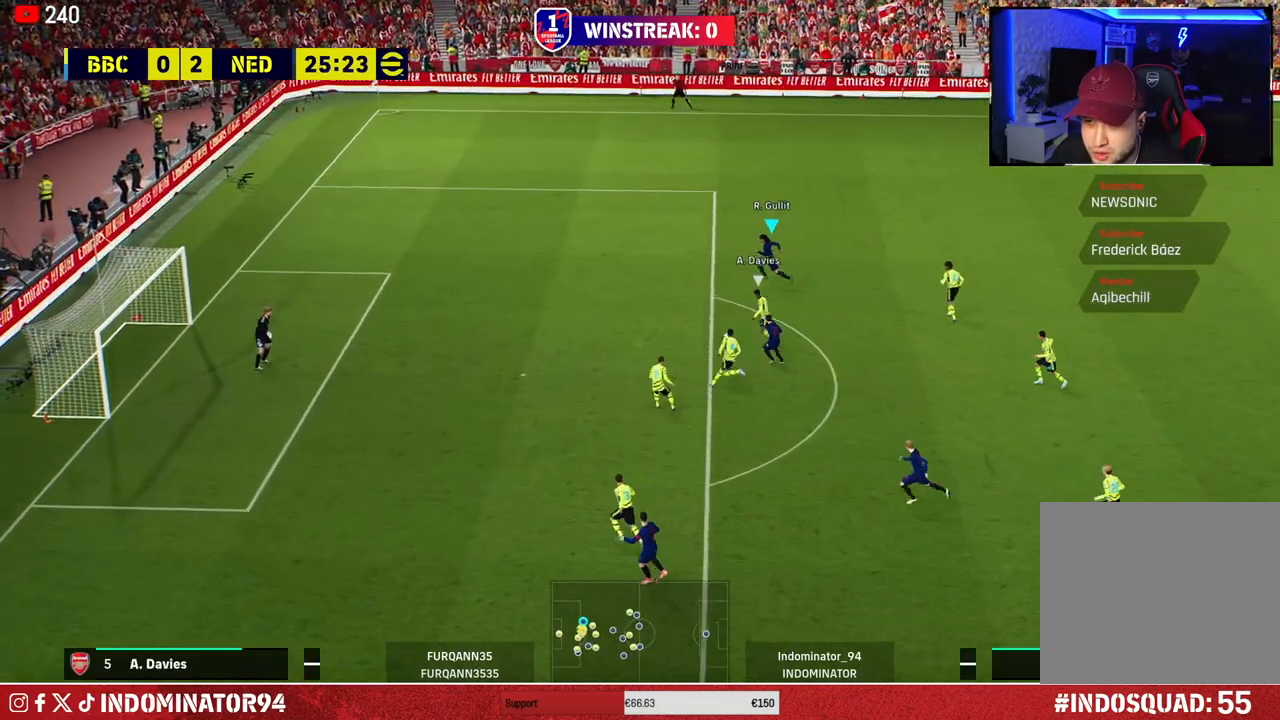
{"buttons": ["R1"], "left_stick": "left", "right_stick": "center", "events": []}
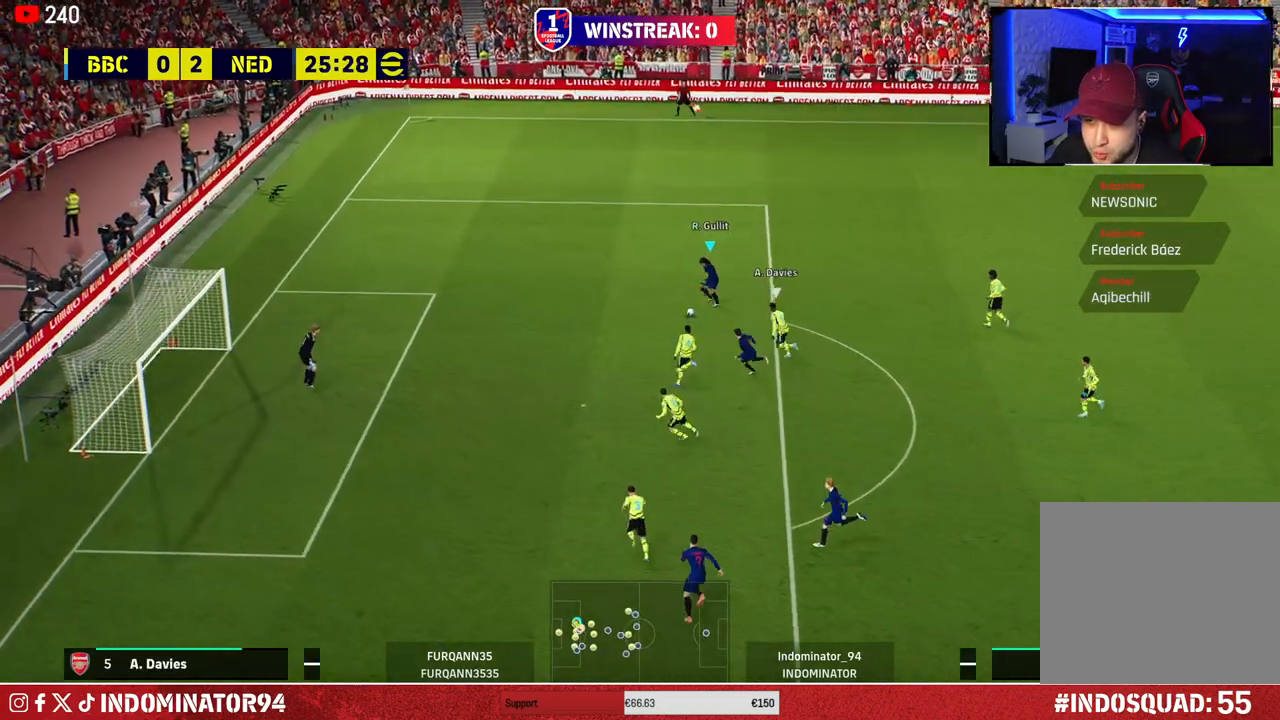
{"buttons": ["SQUARE"], "left_stick": "down-left", "right_stick": "center", "events": [[200, "R1", "up"], [383, "SQUARE", "down"], [400, "left_stick", "down-left"]]}
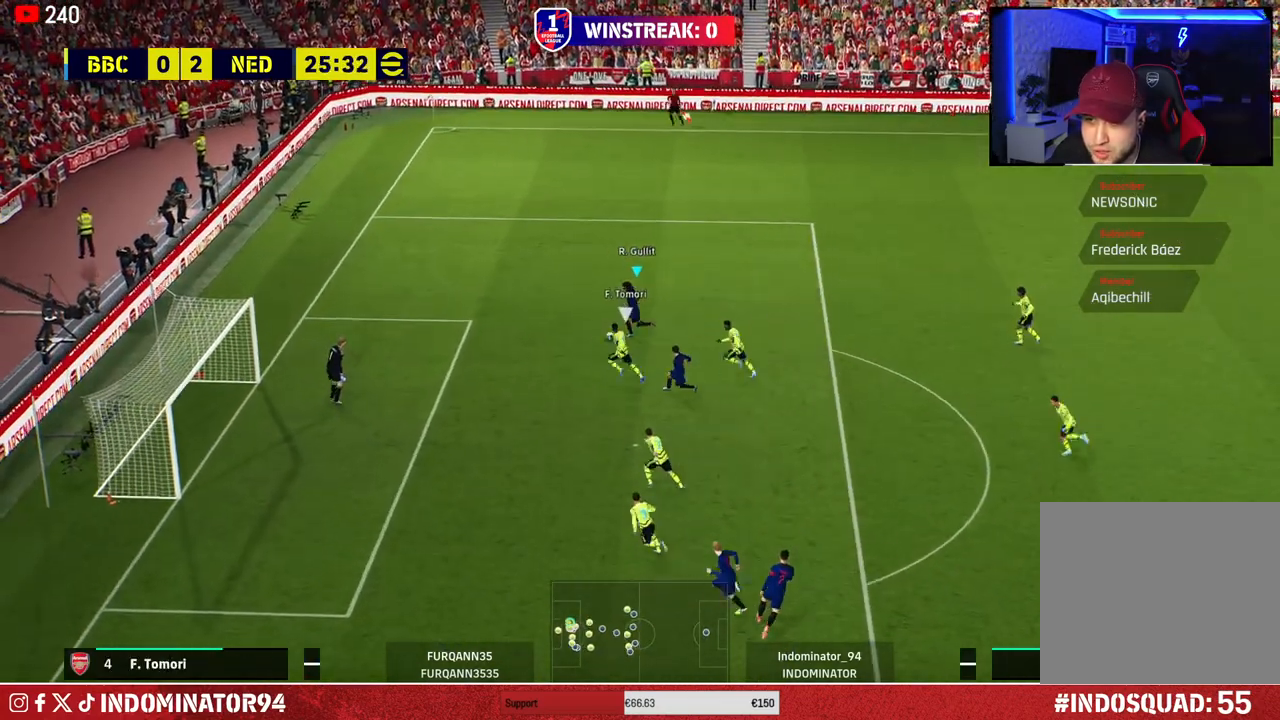
{"buttons": [], "left_stick": "left", "right_stick": "center", "events": [[67, "SQUARE", "up"], [317, "left_stick", "left"]]}
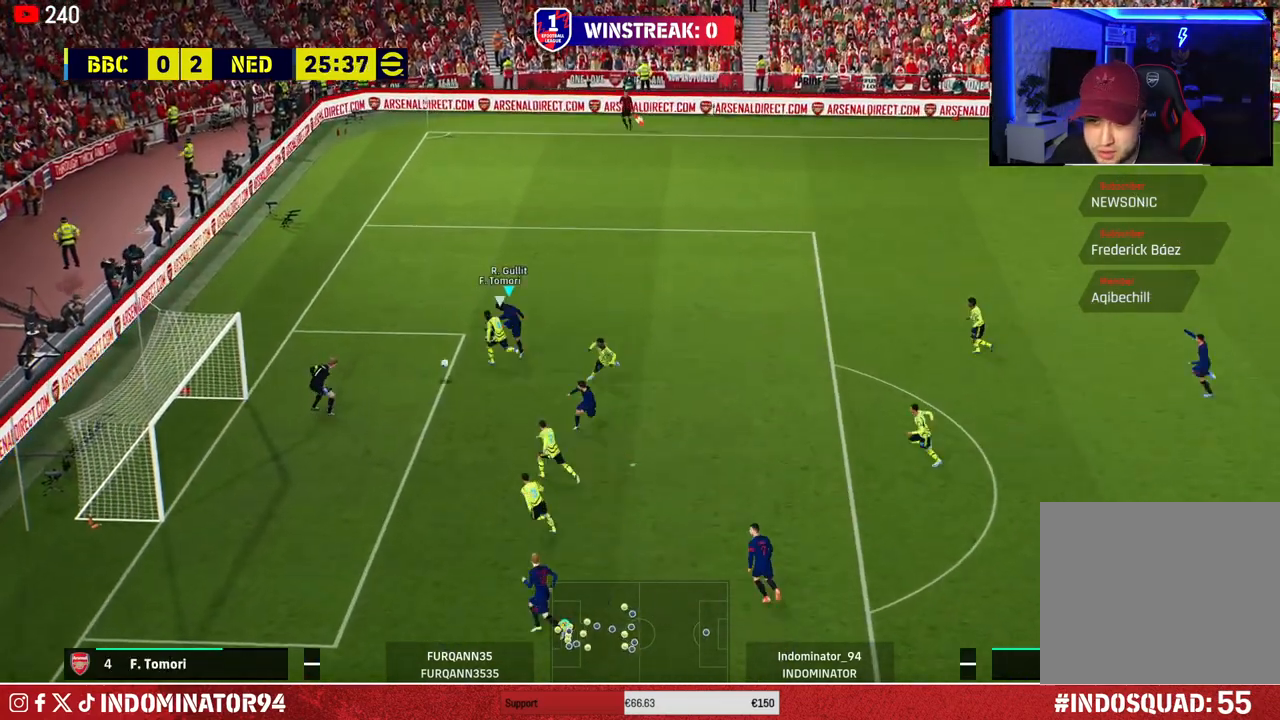
{"buttons": ["SQUARE"], "left_stick": "up-left", "right_stick": "center", "events": [[483, "SQUARE", "down"], [500, "left_stick", "up-left"]]}
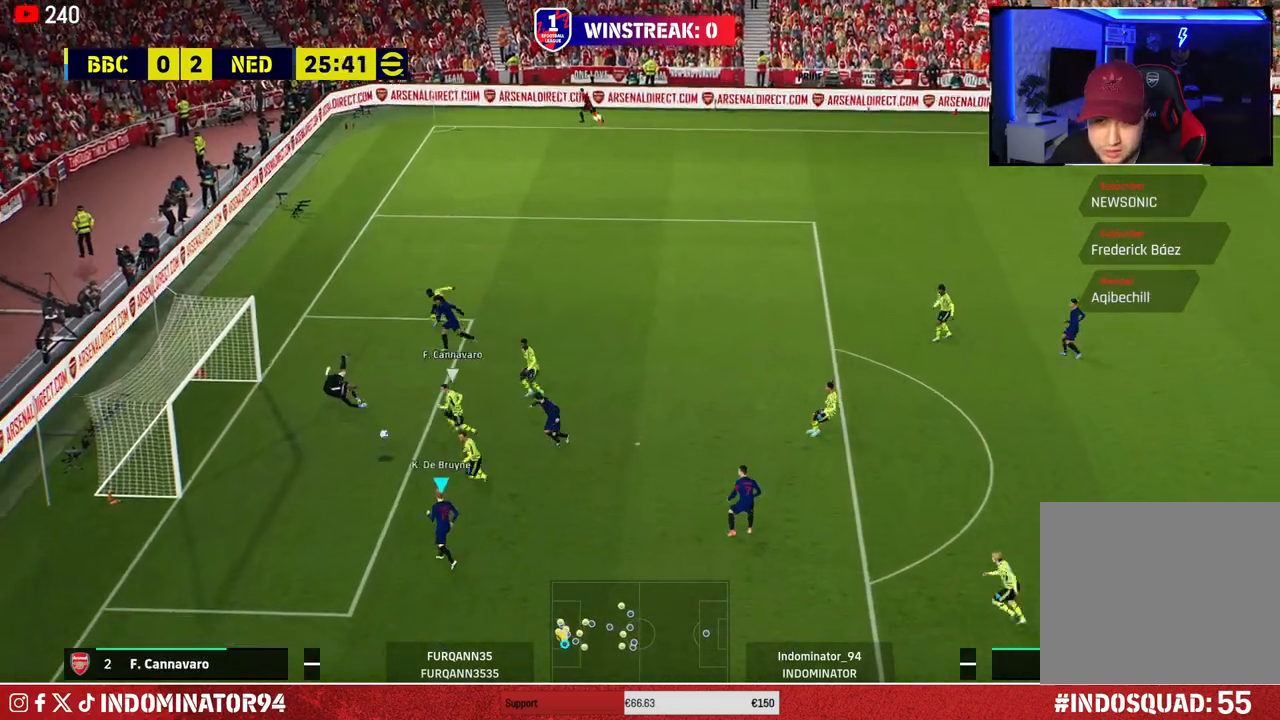
{"buttons": [], "left_stick": "up-left", "right_stick": "center", "events": [[50, "SQUARE", "up"]]}
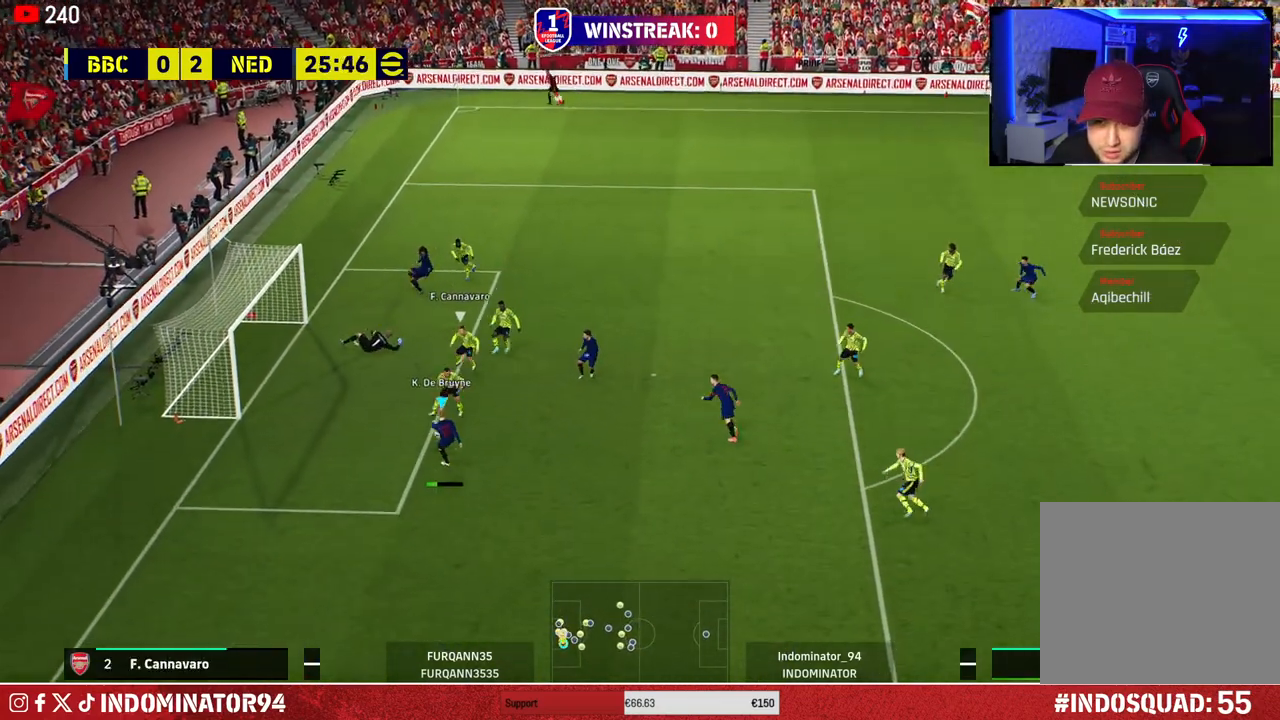
{"buttons": [], "left_stick": "center", "right_stick": "center", "events": [[150, "left_stick", "center"]]}
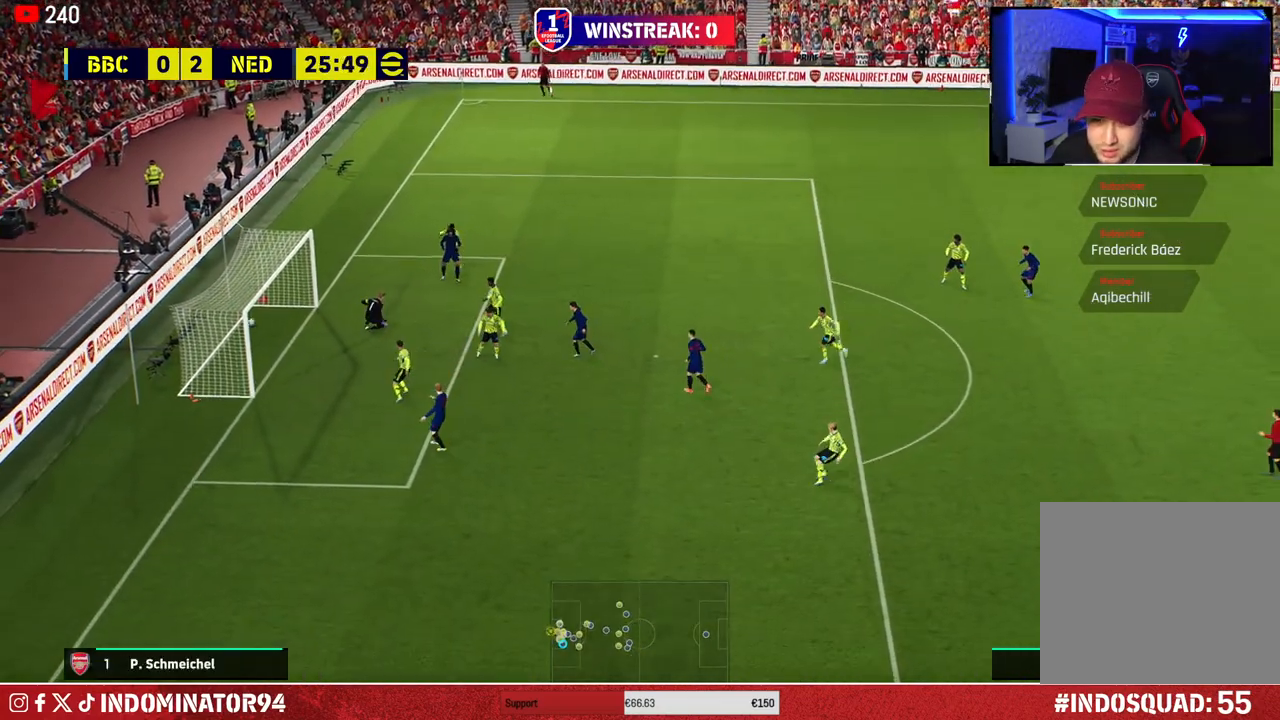
{"buttons": ["SQUARE"], "left_stick": "center", "right_stick": "center", "events": [[433, "SQUARE", "down"]]}
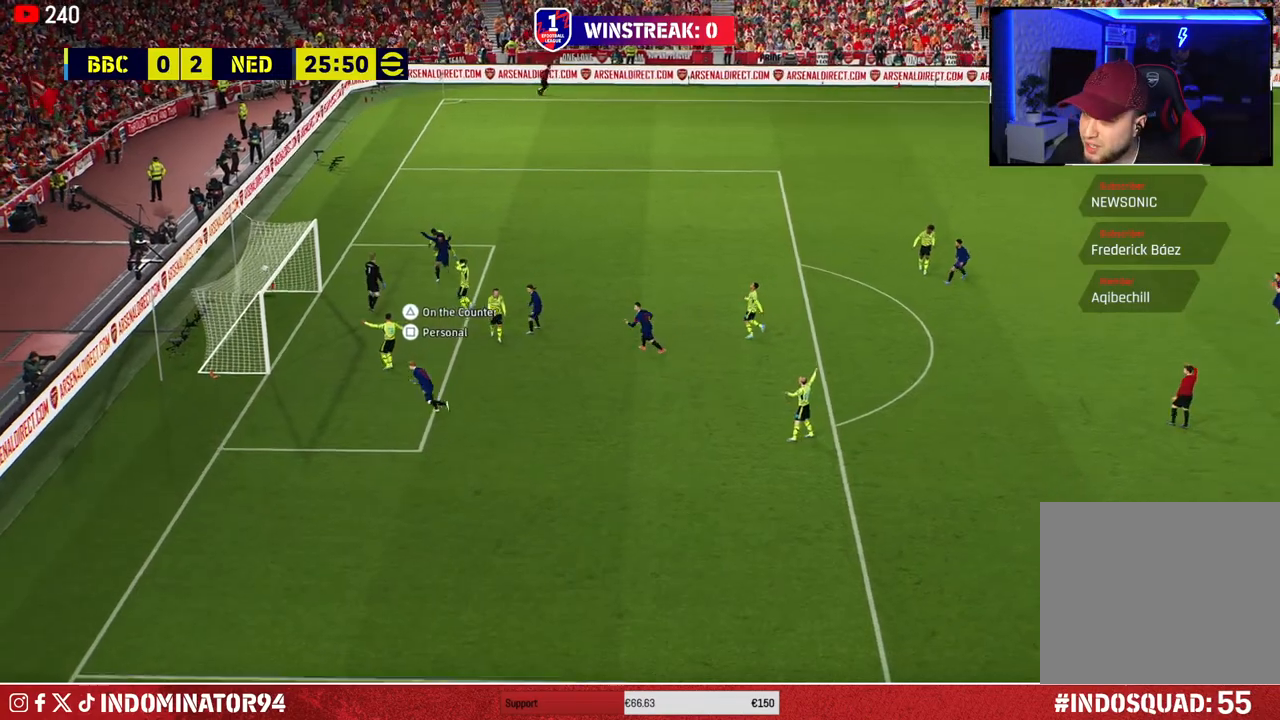
{"buttons": [], "left_stick": "center", "right_stick": "center", "events": [[50, "SQUARE", "up"], [100, "SQUARE", "down"], [200, "SQUARE", "up"], [267, "SQUARE", "down"], [367, "SQUARE", "up"]]}
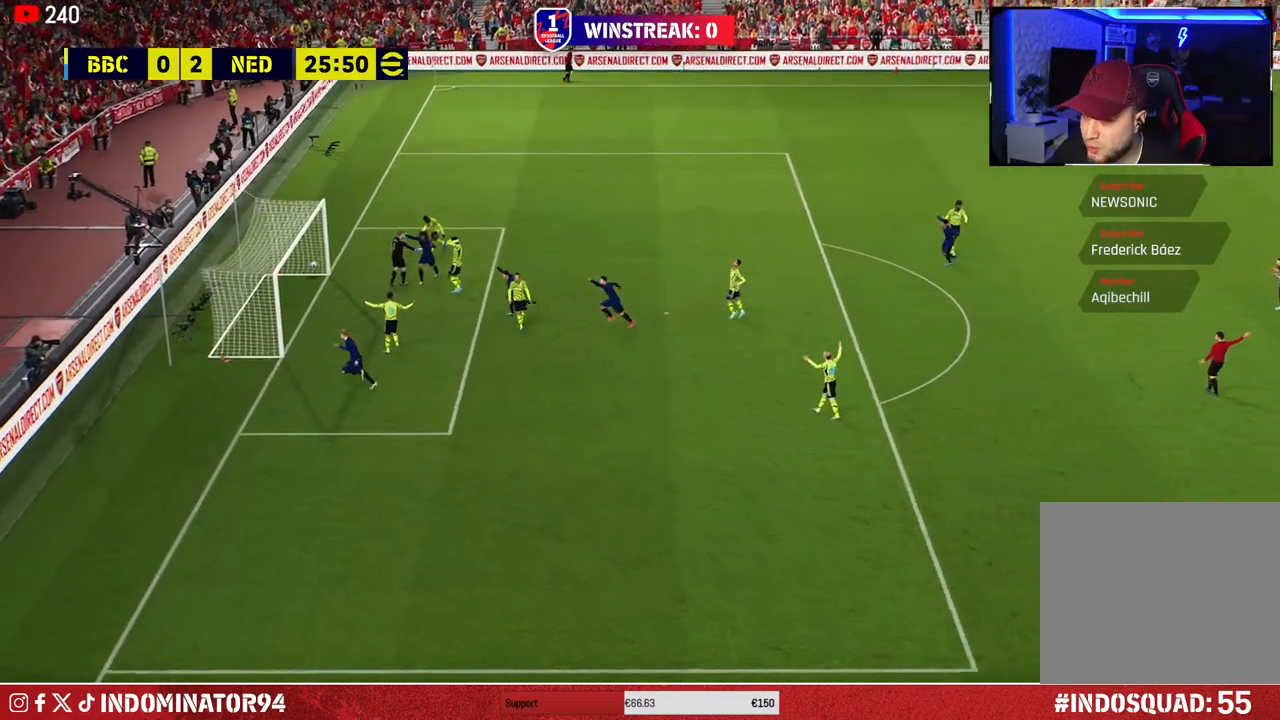
{"buttons": ["CROSS"], "left_stick": "center", "right_stick": "center", "events": [[67, "CROSS", "down"], [150, "CROSS", "up"], [217, "CROSS", "down"], [300, "CROSS", "up"], [350, "CROSS", "down"], [450, "CROSS", "up"], [500, "CROSS", "down"]]}
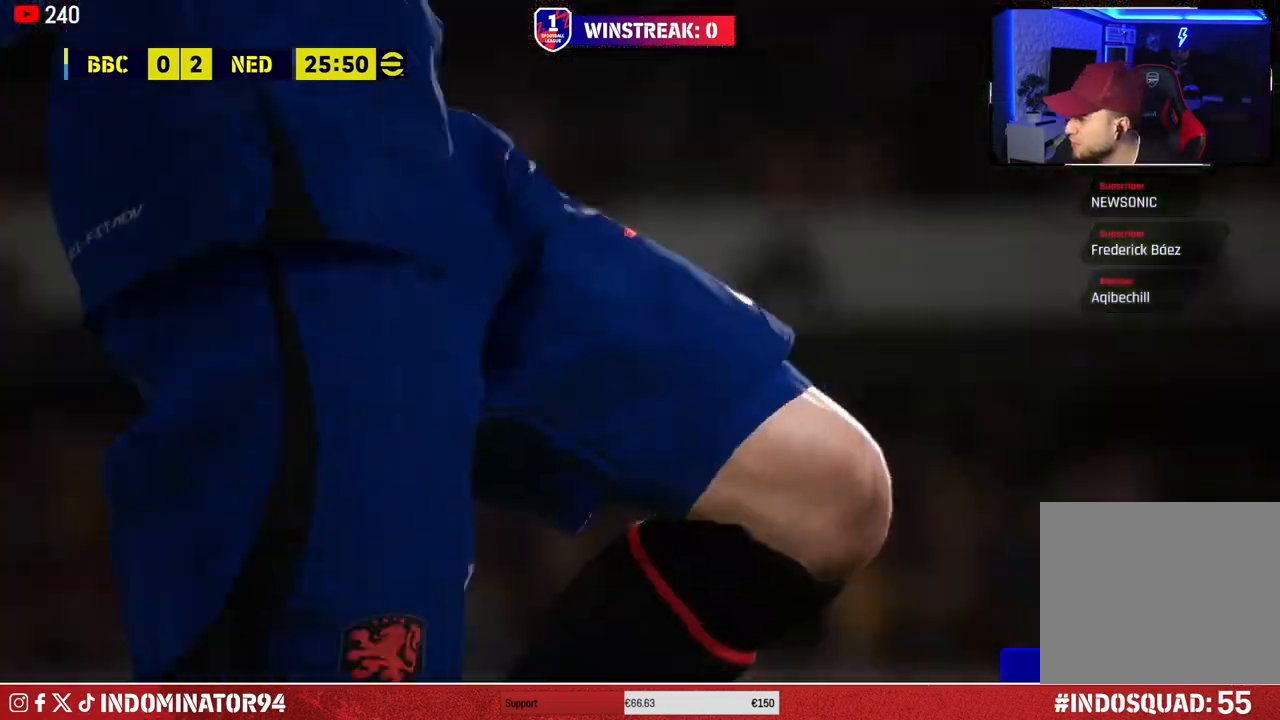
{"buttons": ["CROSS"], "left_stick": "center", "right_stick": "center", "events": [[100, "CROSS", "up"], [167, "CROSS", "down"], [267, "CROSS", "up"], [333, "CROSS", "down"], [433, "CROSS", "up"], [500, "CROSS", "down"]]}
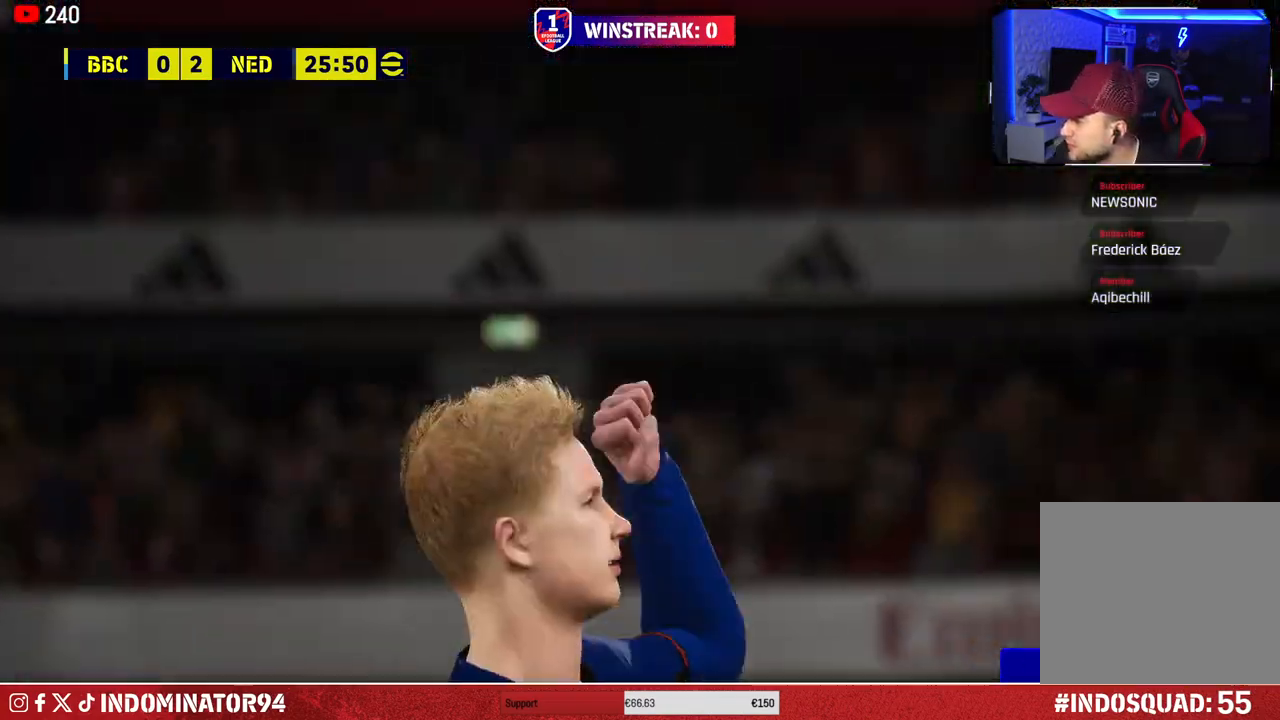
{"buttons": [], "left_stick": "center", "right_stick": "center", "events": [[100, "CROSS", "up"], [183, "CROSS", "down"], [267, "CROSS", "up"], [350, "CROSS", "down"], [467, "CROSS", "up"]]}
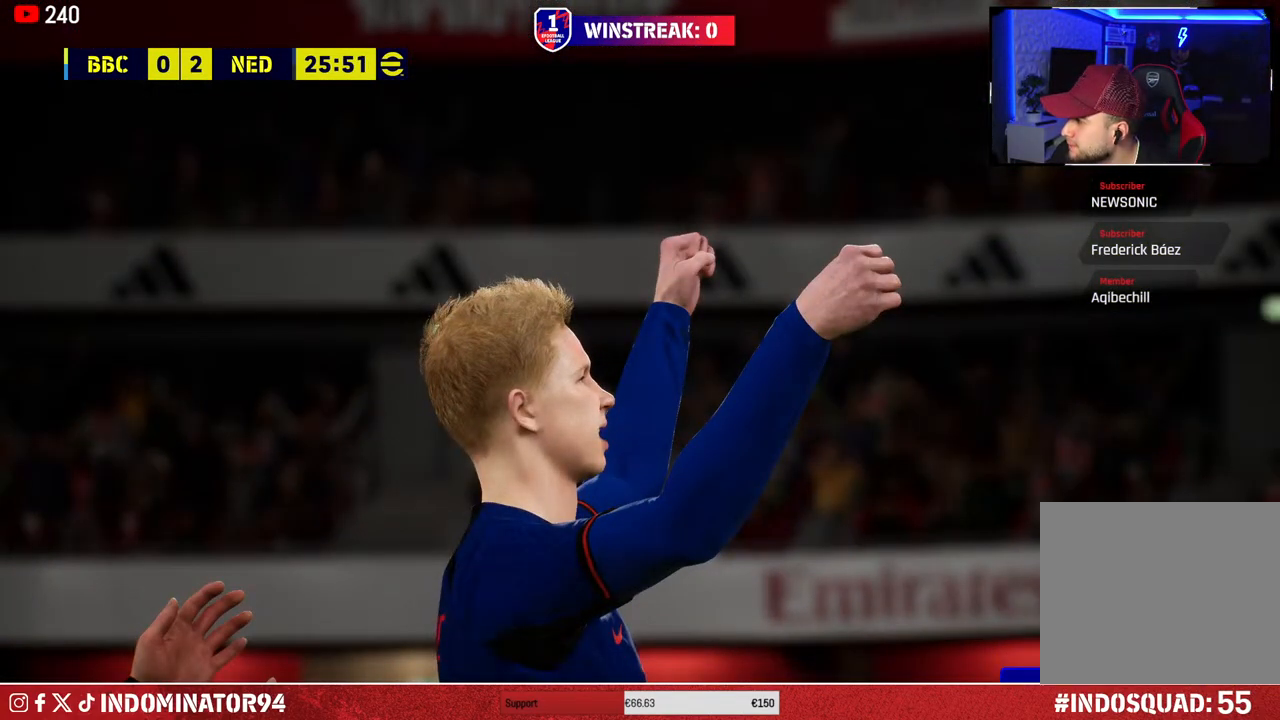
{"buttons": ["CROSS"], "left_stick": "center", "right_stick": "center", "events": [[33, "CROSS", "down"], [167, "CROSS", "up"], [217, "CROSS", "down"], [317, "CROSS", "up"], [400, "CROSS", "down"]]}